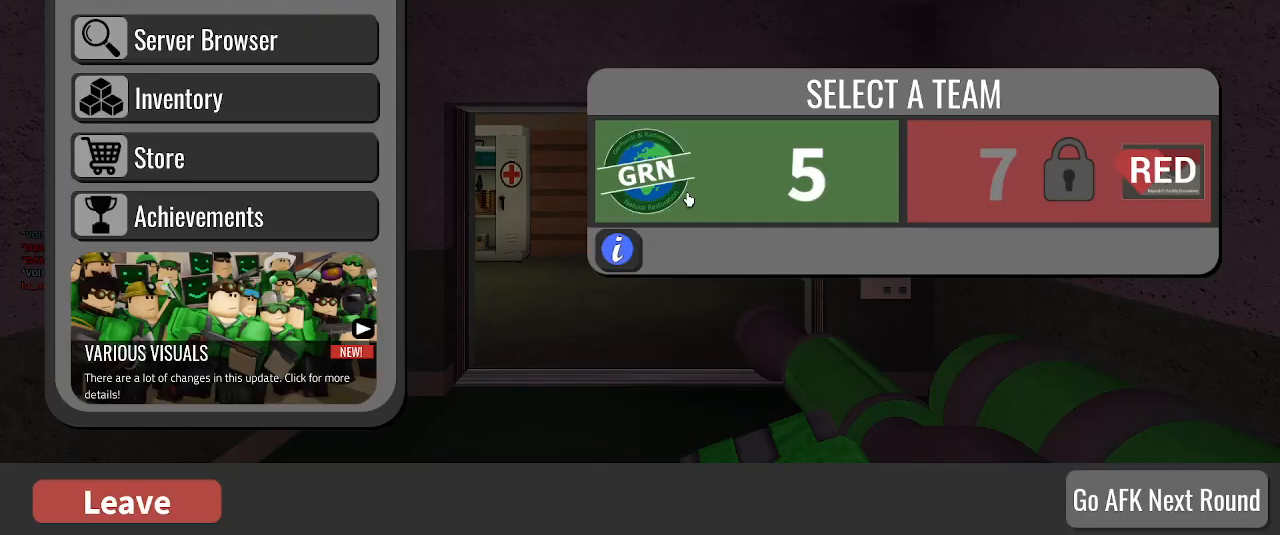
Gameplay with keyboard; each line is a JSON object with the keys held at the frame after it. "events" lists presses ("down") and releases ("up") of ".", "/", "0", "1", "2", "3", "4", "5", "6", "7", "8", "9", "a", "alt_l", "alt_r", "b", "backslash", "backspace", "c", "caps_lock", "comma", "ctrl_l", "ctrl_r", "d", "e", "equals", "f", "g", "h", "i", "j", "k", "l", "lbracket", "m", "minus", "n", "o", "p", "q", "quote", "r", "rbracket", "return", "s", "semicolon", "shift_l", "shift_r", "space", "super", "t", "tab", "tilde", "u", "v", "w", "x", "y" and "z" between this image and that frame as [ms after this image, input, new state], when the widget could be followed in between. No other keys are recorded. Mouse input is not recorded.
{"keys": ["comma"], "events": [[467, "comma", "down"]]}
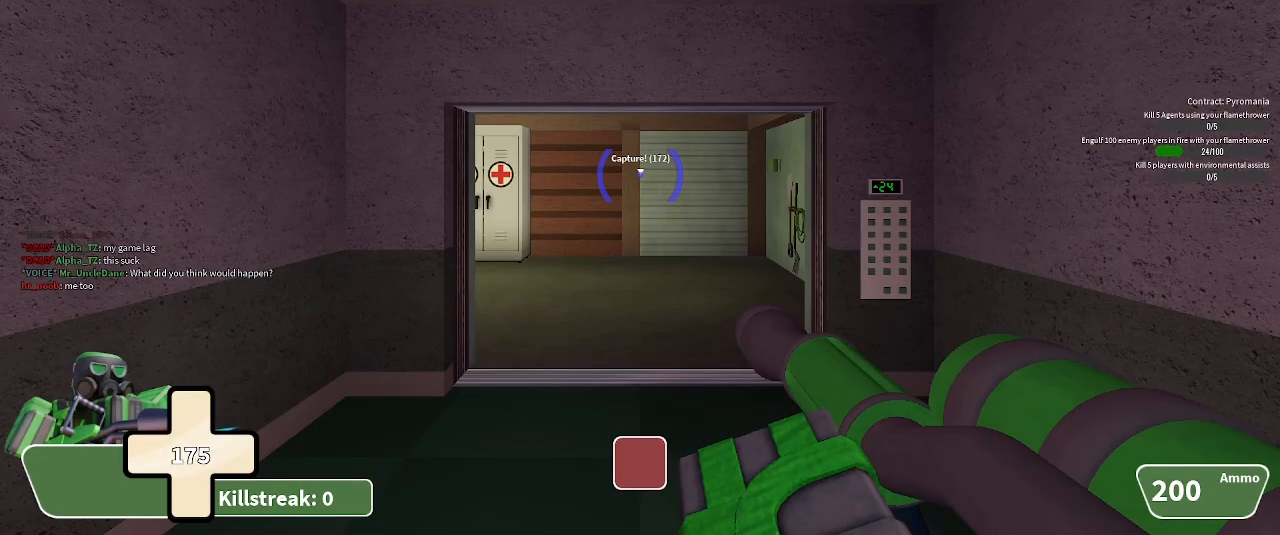
{"keys": [], "events": [[133, "comma", "up"]]}
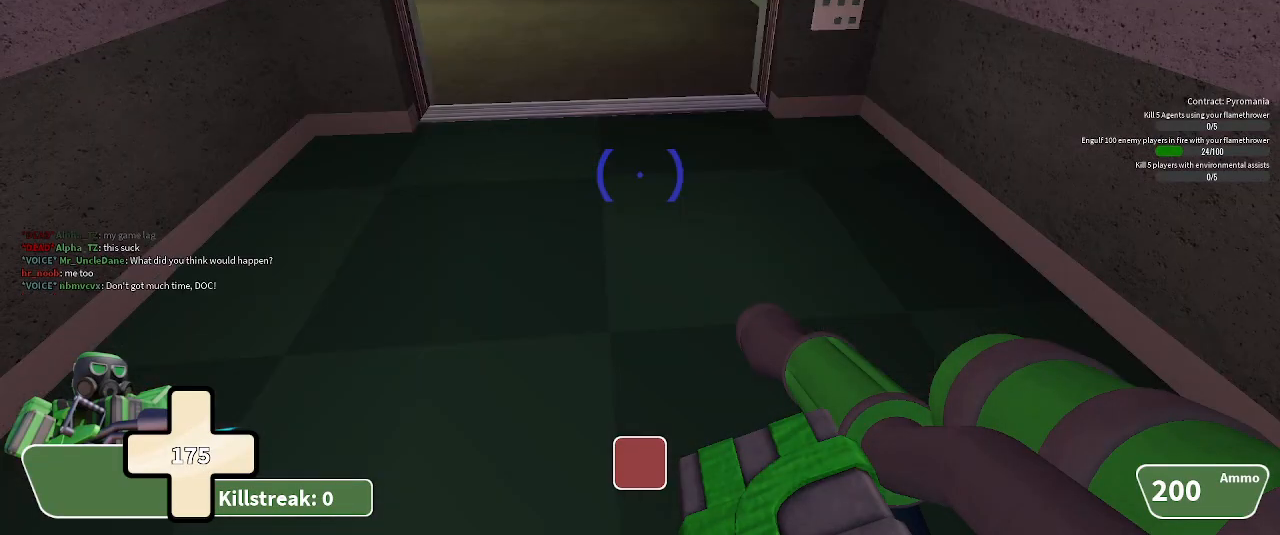
{"keys": [], "events": []}
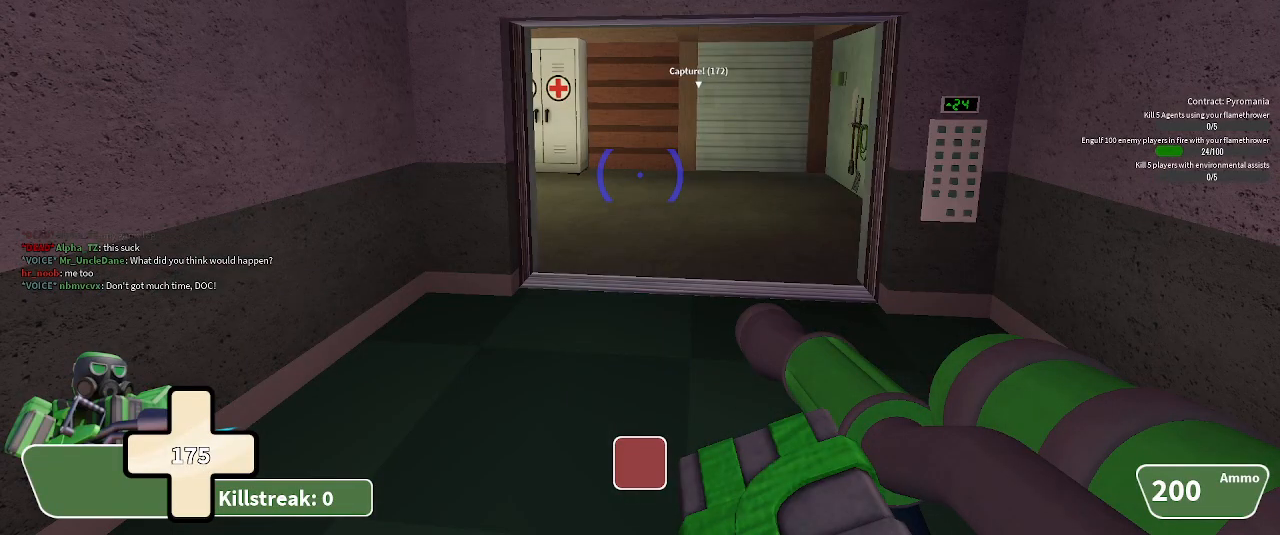
{"keys": [], "events": []}
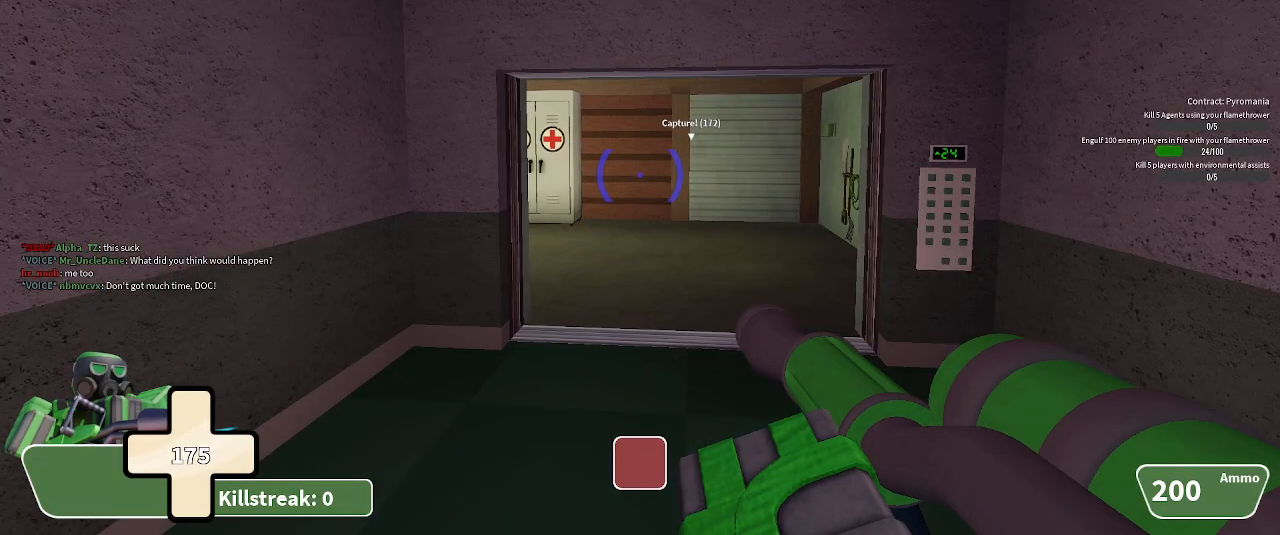
{"keys": [], "events": [[100, "comma", "down"], [233, "comma", "up"]]}
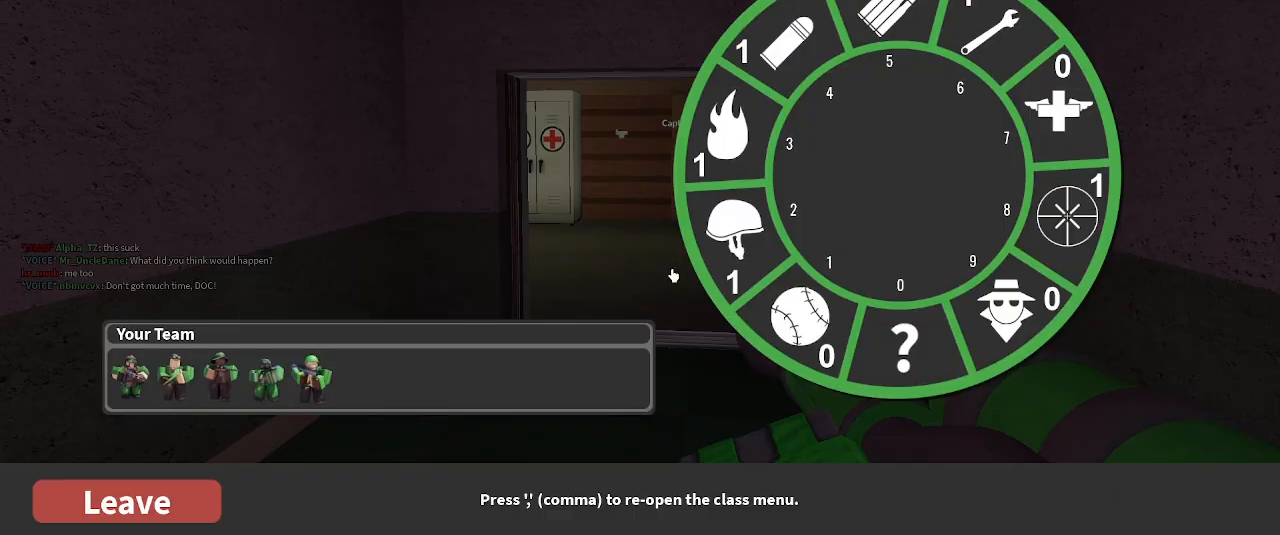
{"keys": [], "events": []}
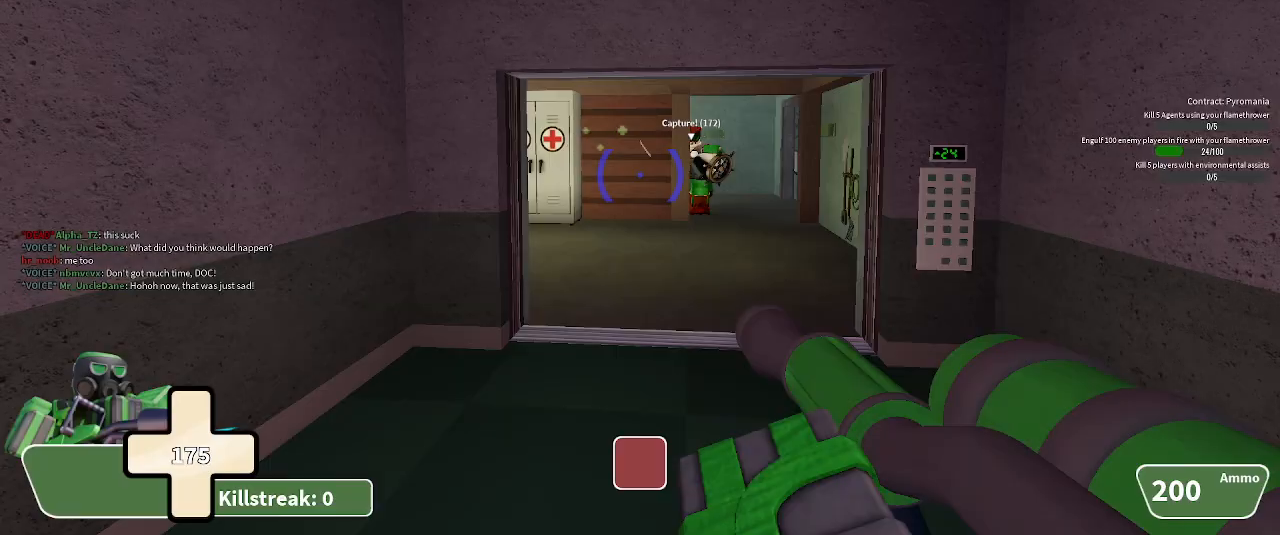
{"keys": ["w"], "events": [[200, "w", "down"]]}
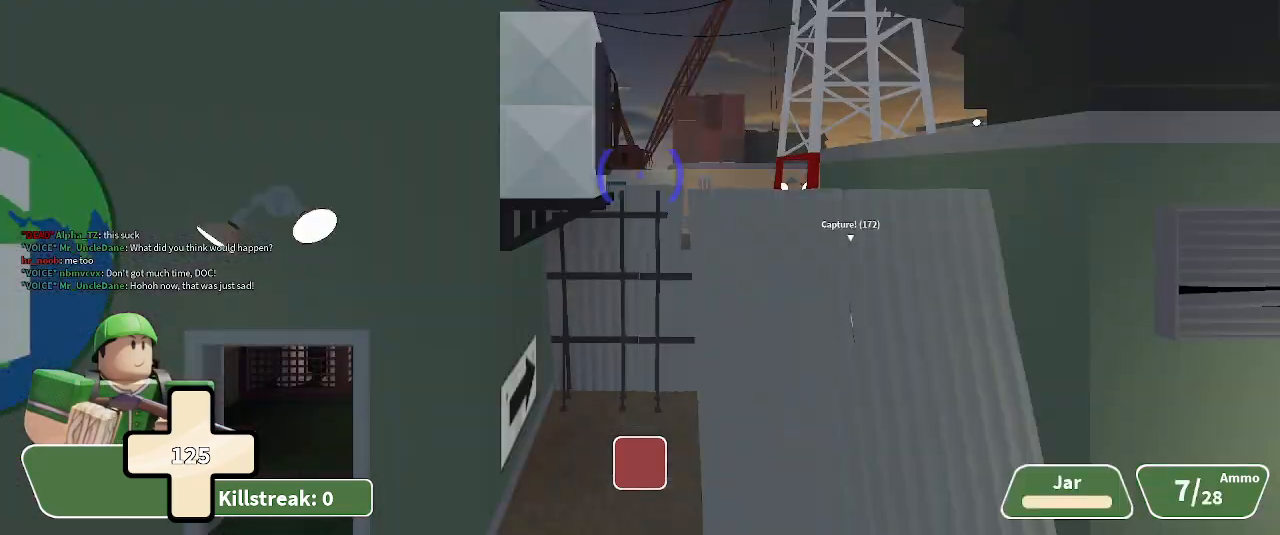
{"keys": ["1", "w"], "events": [[333, "3", "down"], [433, "1", "down"], [433, "3", "up"]]}
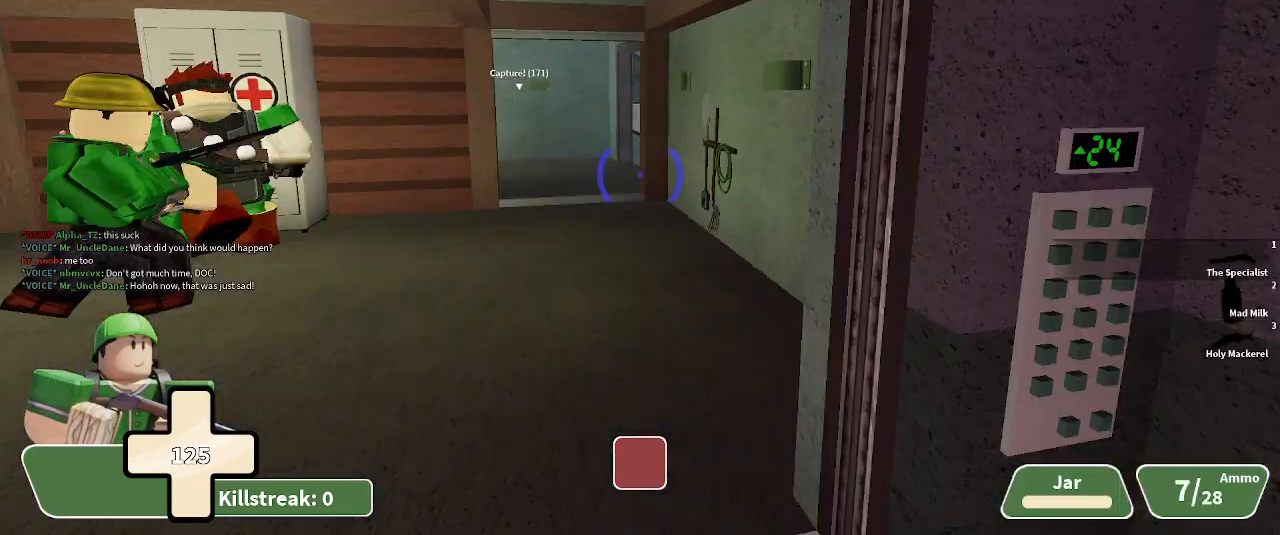
{"keys": ["w"], "events": [[133, "1", "up"], [133, "3", "down"], [233, "3", "up"]]}
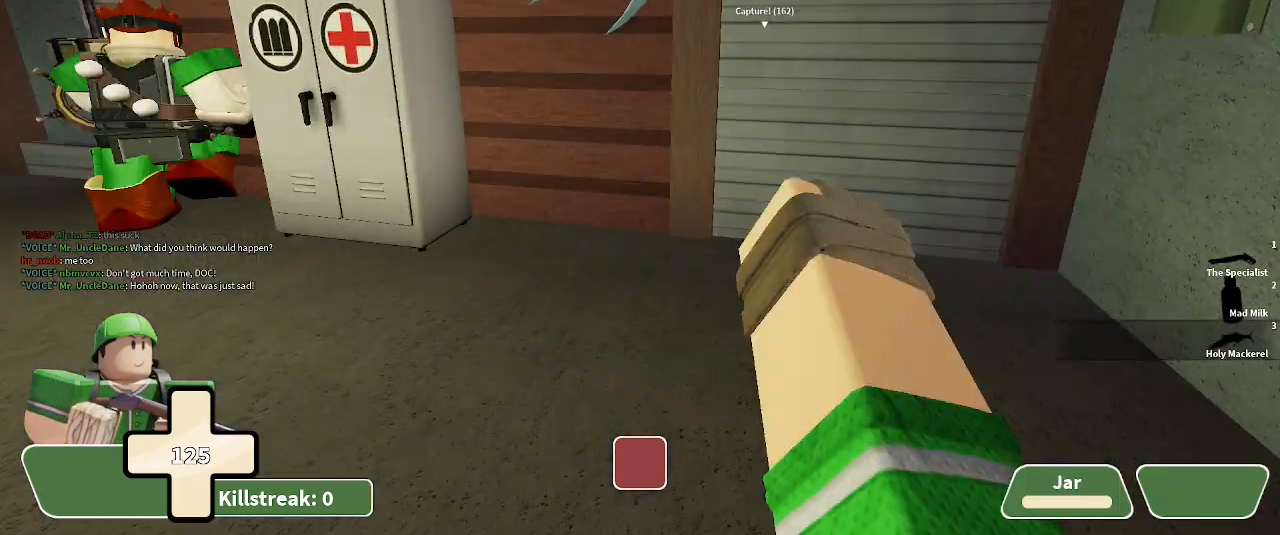
{"keys": ["w"], "events": [[267, "4", "down"], [367, "4", "up"]]}
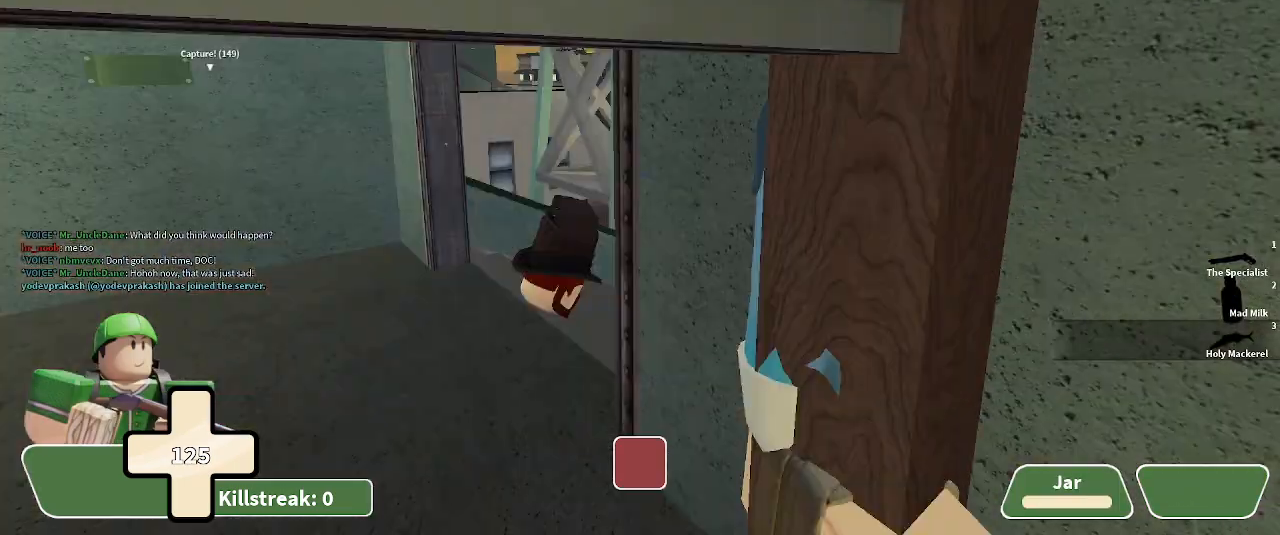
{"keys": ["w"], "events": [[33, "3", "down"], [167, "3", "up"], [267, "a", "down"], [500, "a", "up"]]}
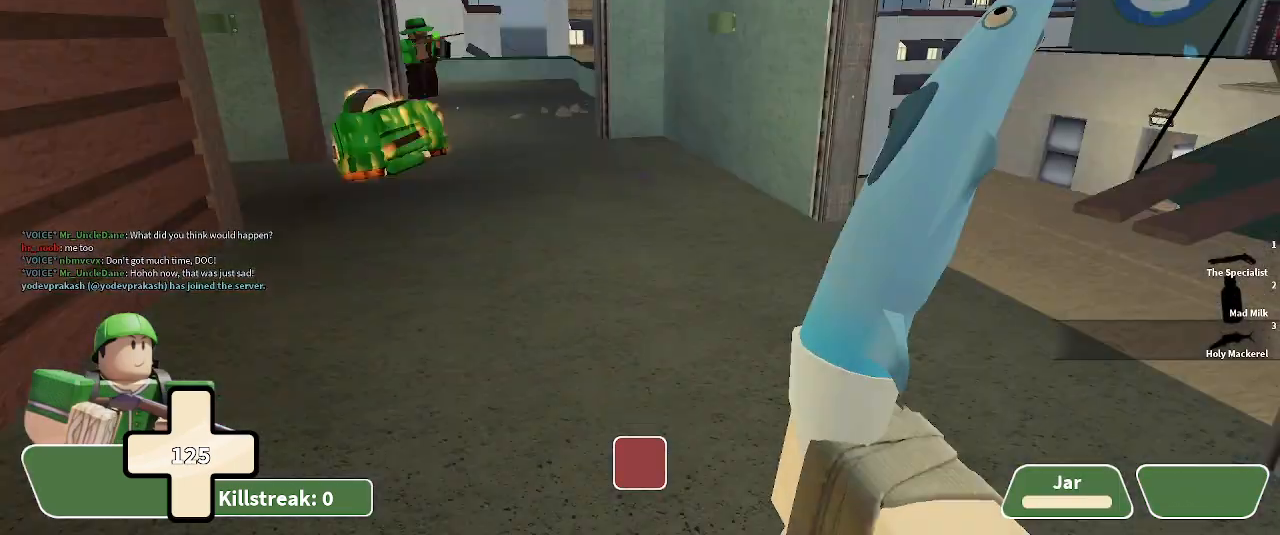
{"keys": ["w"], "events": [[200, "1", "down"], [367, "1", "up"]]}
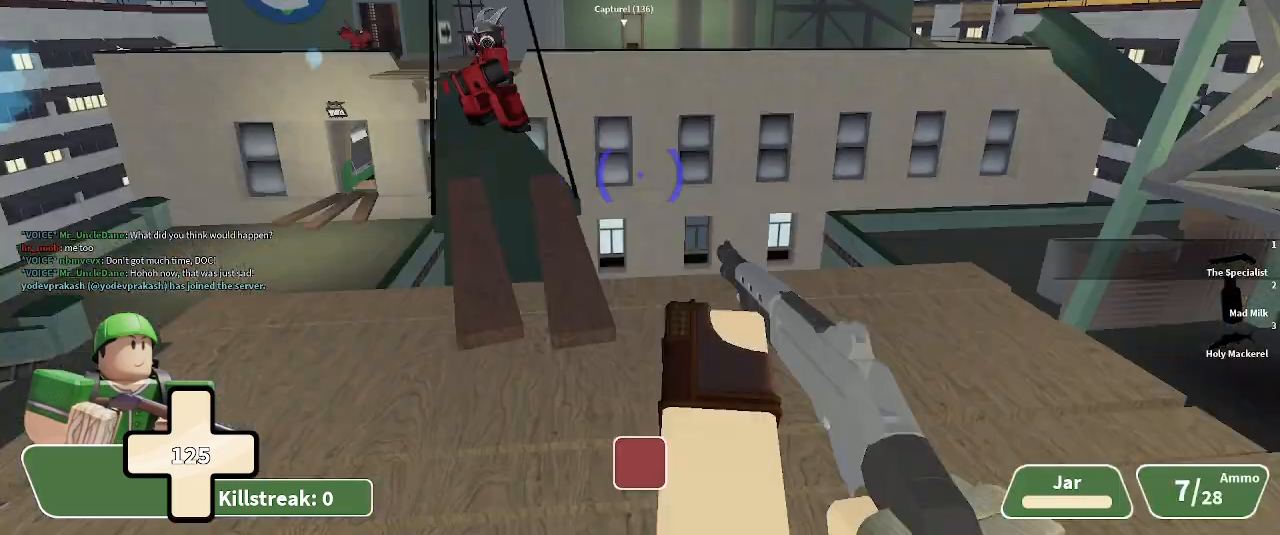
{"keys": ["a"], "events": [[67, "2", "down"], [200, "2", "up"], [400, "w", "up"], [500, "a", "down"]]}
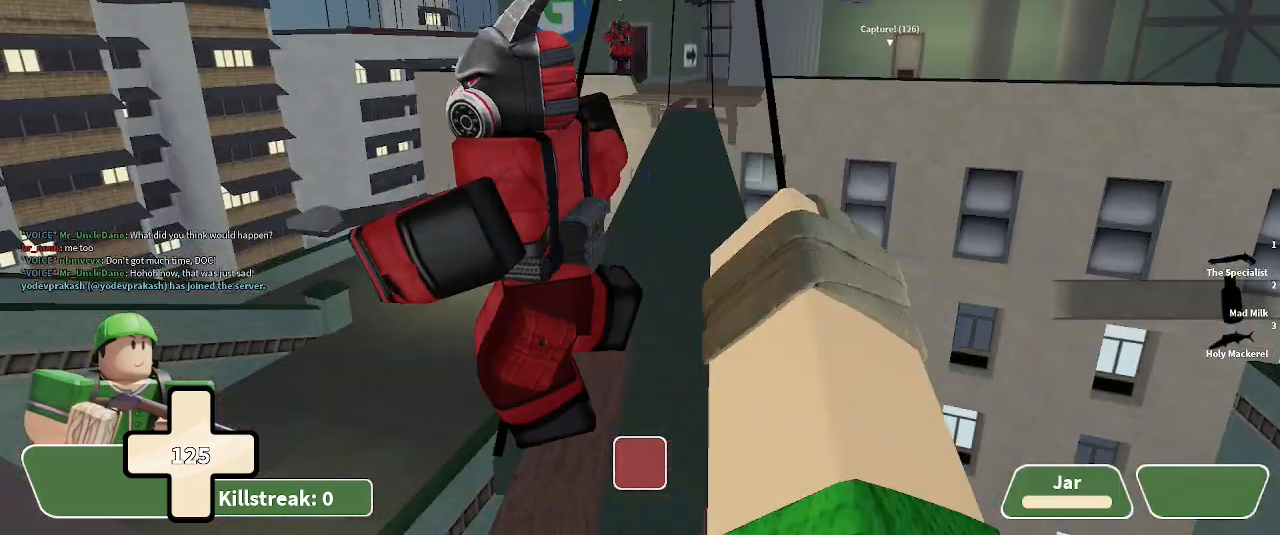
{"keys": ["a", "s"], "events": [[100, "a", "up"], [100, "s", "down"], [500, "a", "down"]]}
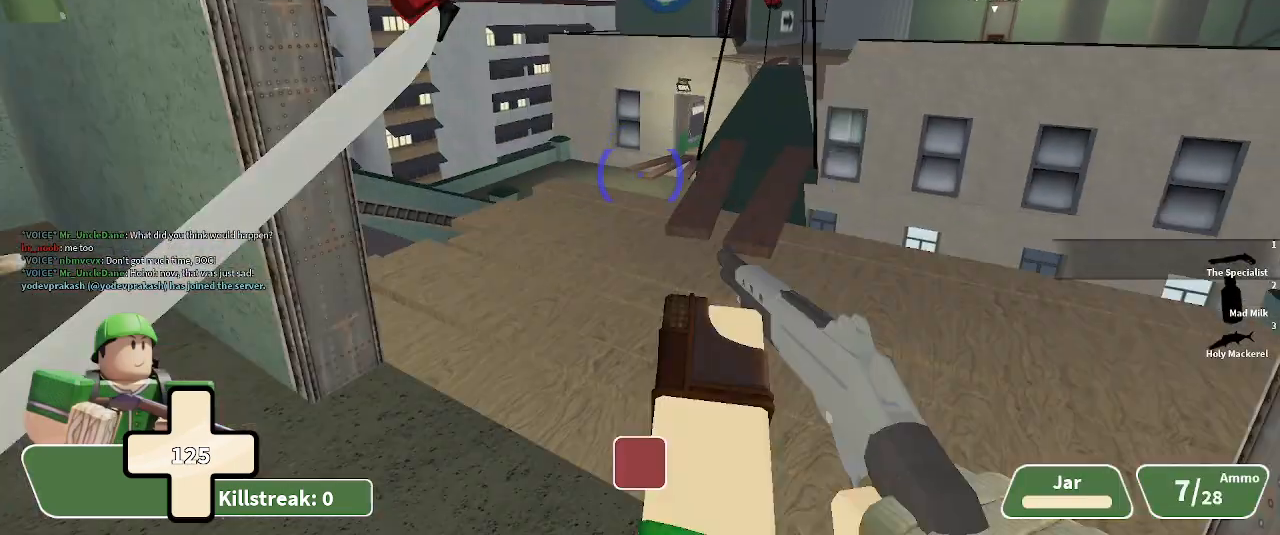
{"keys": ["a"], "events": [[167, "a", "up"], [267, "s", "up"], [367, "a", "down"]]}
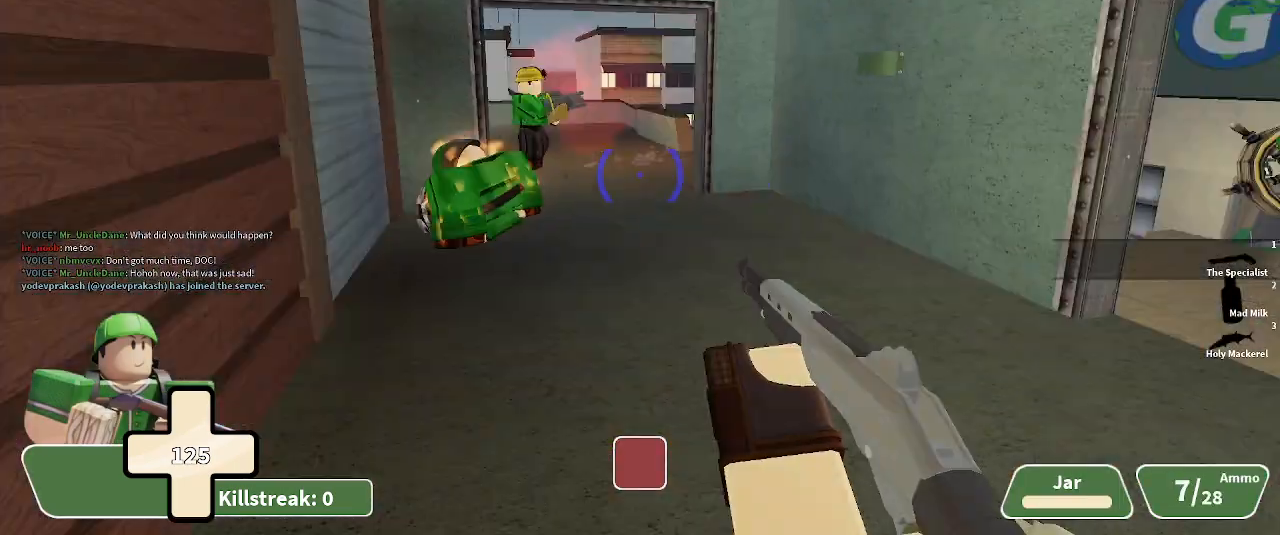
{"keys": ["w"], "events": [[100, "a", "up"], [100, "w", "down"], [400, "a", "down"], [500, "a", "up"]]}
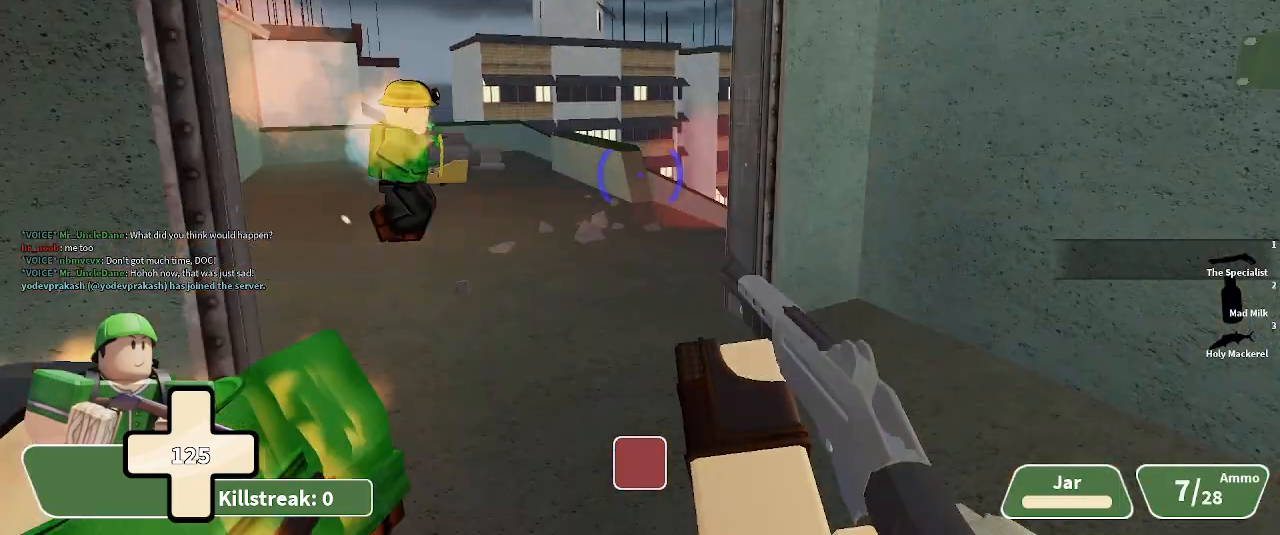
{"keys": ["a", "w"], "events": [[167, "a", "down"]]}
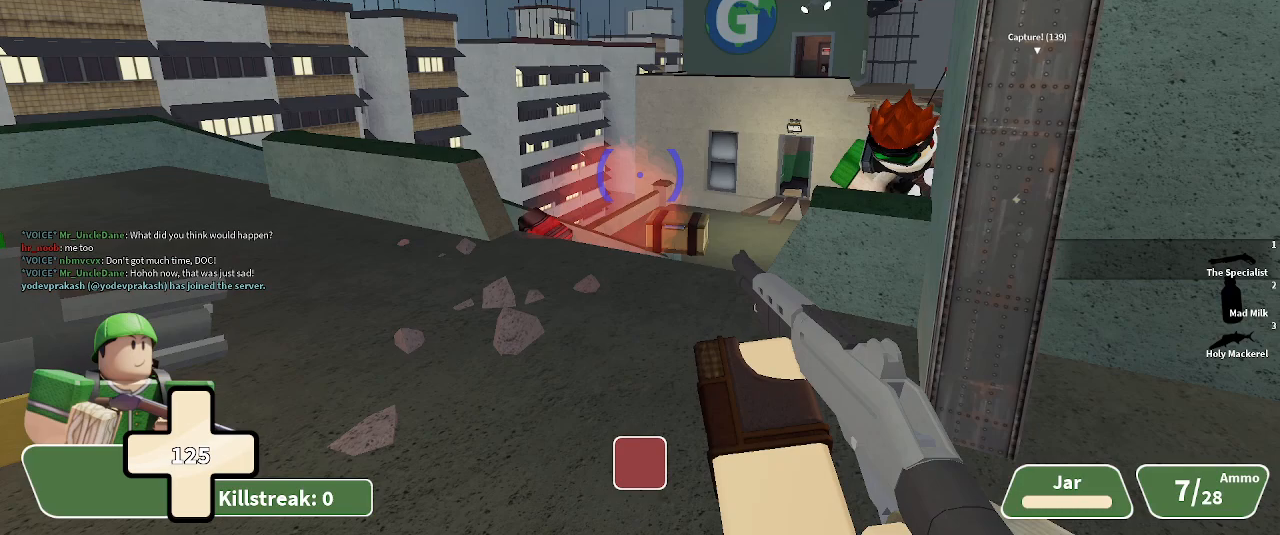
{"keys": [], "events": [[200, "a", "up"], [300, "a", "down"], [400, "a", "up"], [400, "w", "up"]]}